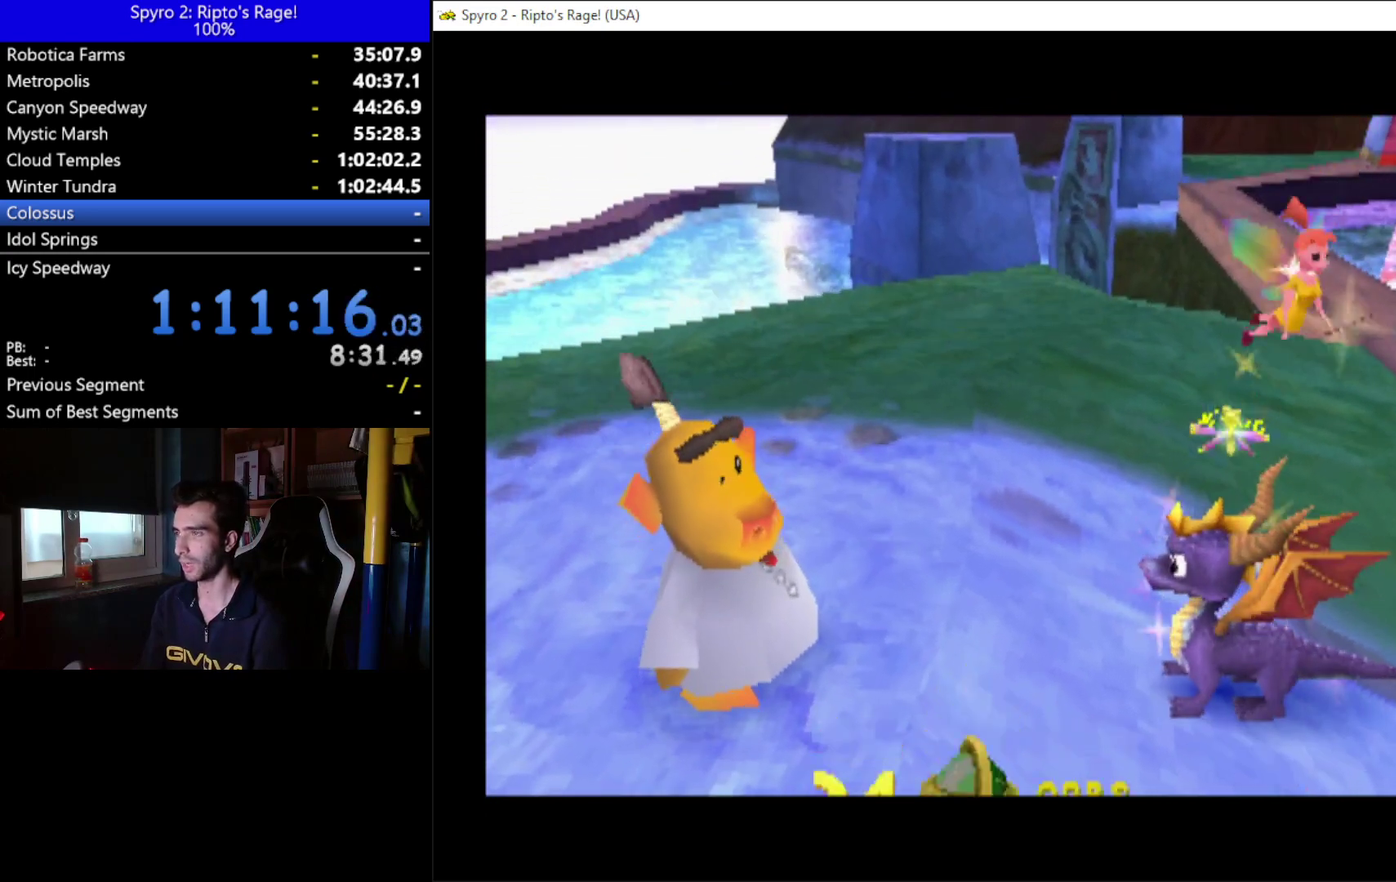
Gameplay with a controller (Xbox layout); each line is a JSON object with the inputs held at the frame after it. "events" lists button and stick changes between this image and that frame as [ms after this image, input, new state], when the widget could be followed in between. Not read: START.
{"buttons": ["DPAD_UP"], "left_stick": "center", "right_stick": "center", "events": []}
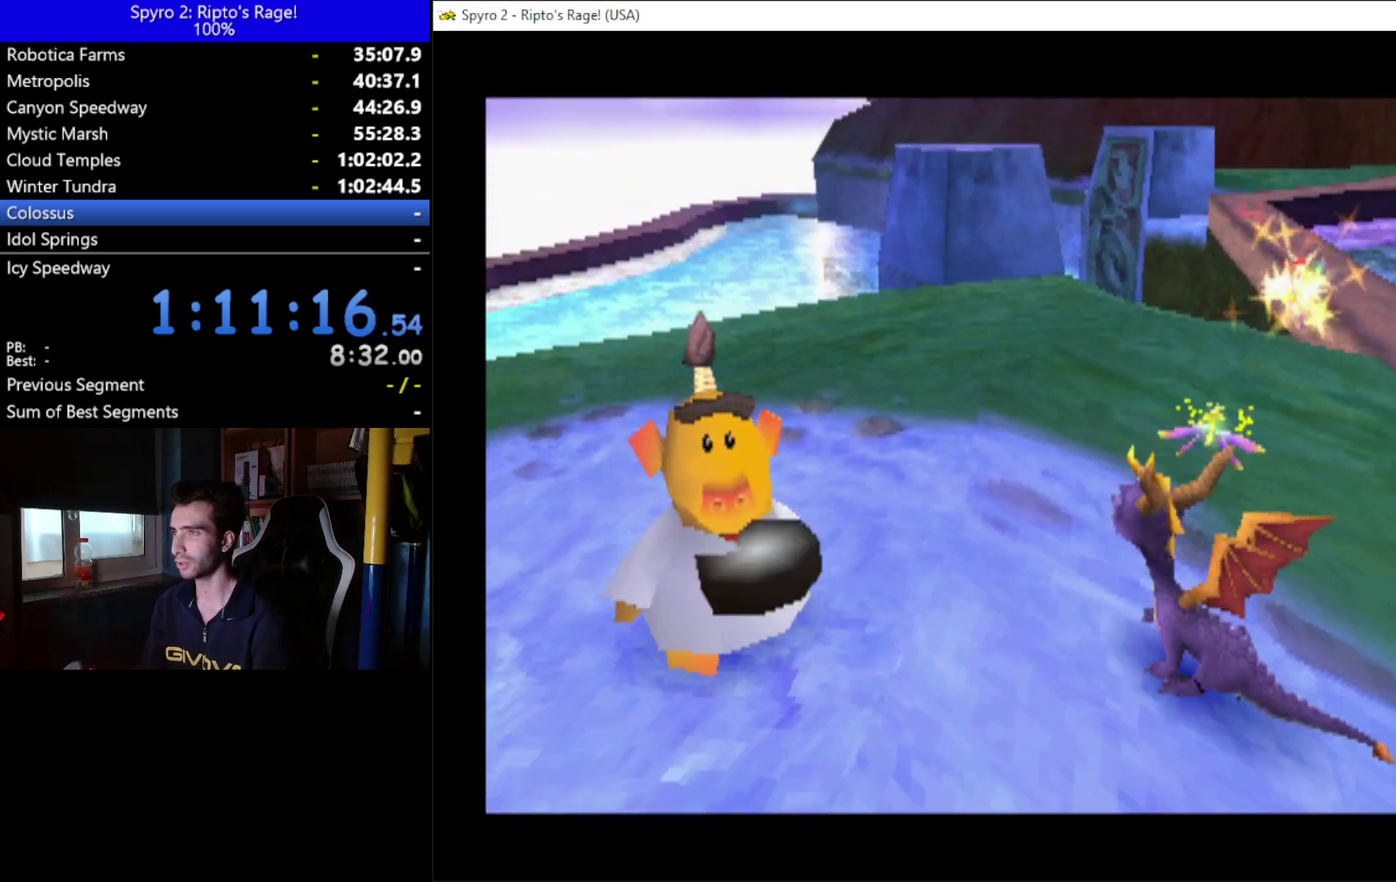
{"buttons": ["DPAD_UP"], "left_stick": "center", "right_stick": "center", "events": [[233, "DPAD_RIGHT", "down"], [367, "DPAD_RIGHT", "up"]]}
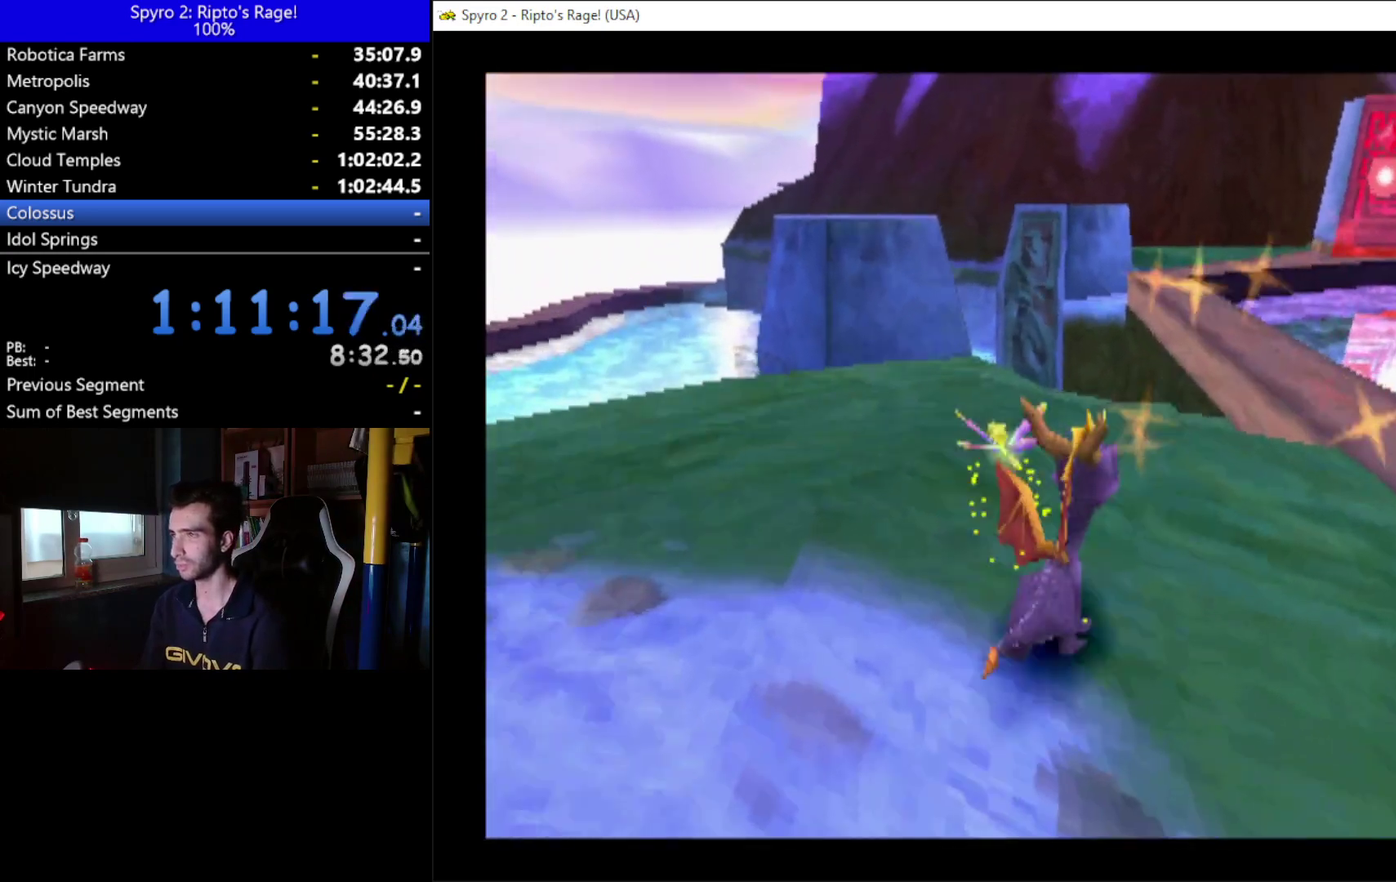
{"buttons": ["A"], "left_stick": "center", "right_stick": "center", "events": [[300, "DPAD_UP", "up"], [467, "A", "down"]]}
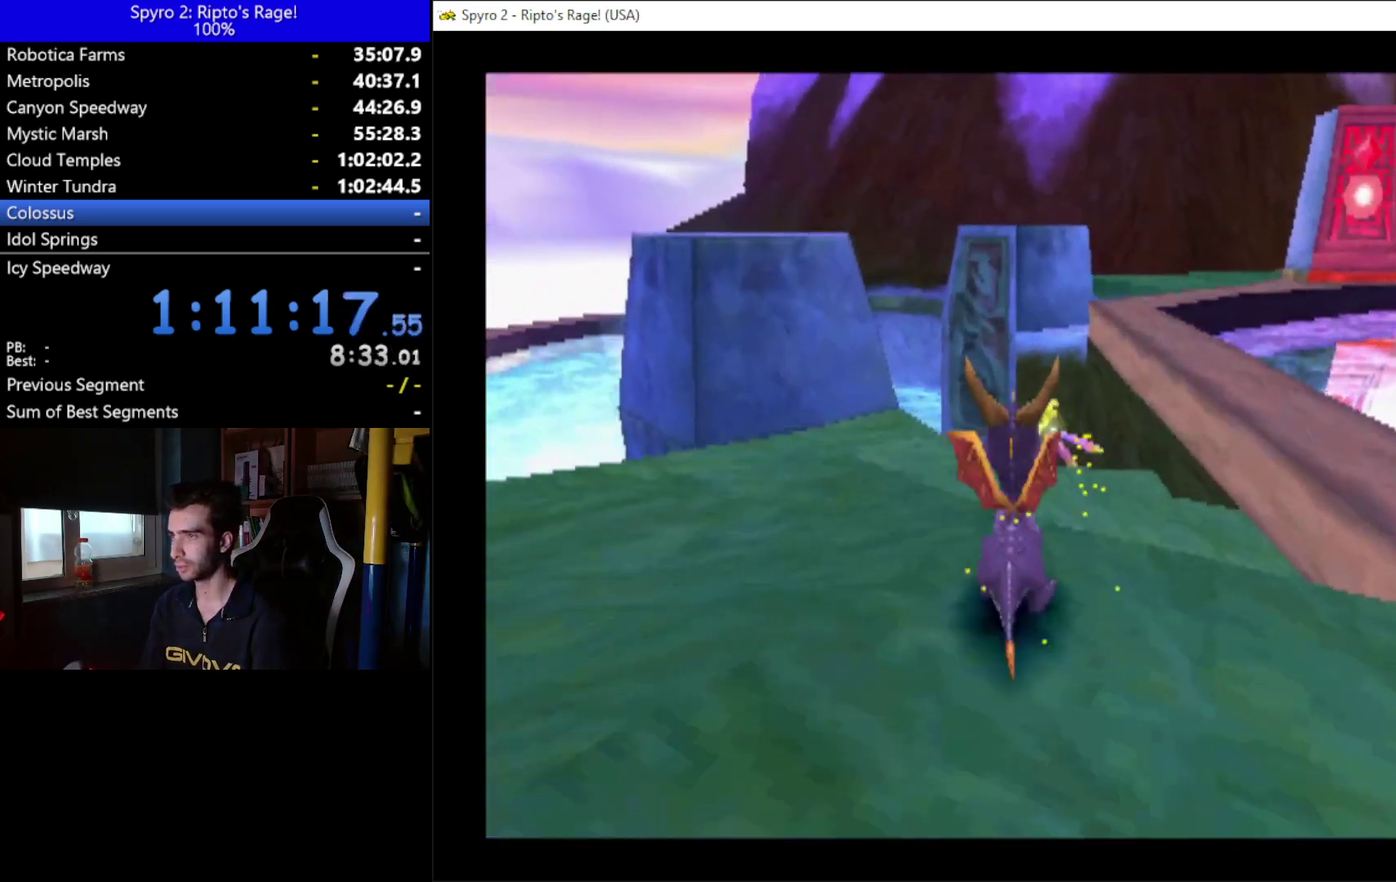
{"buttons": ["X"], "left_stick": "center", "right_stick": "center", "events": [[167, "X", "down"], [500, "A", "up"]]}
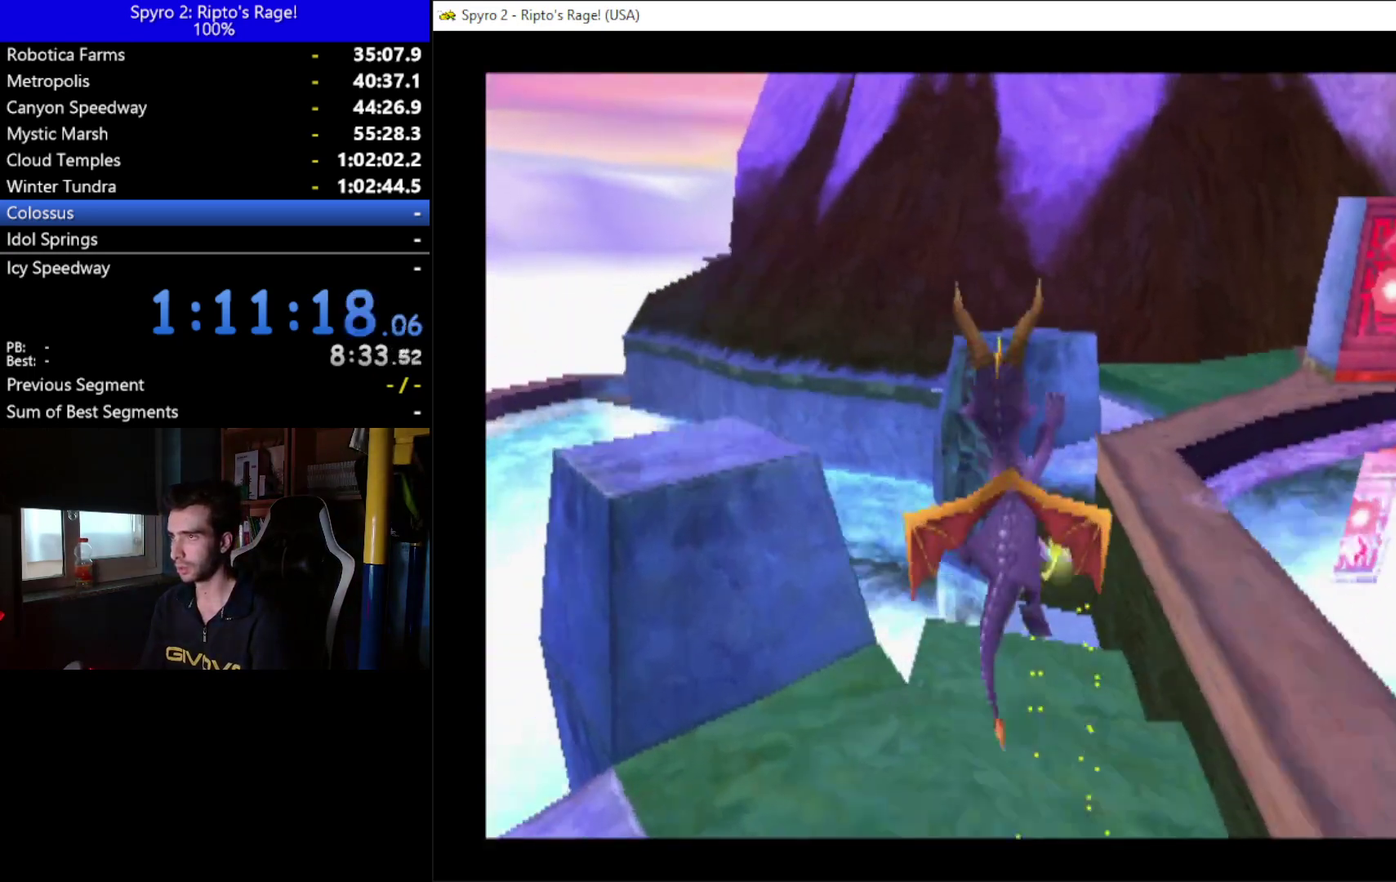
{"buttons": ["DPAD_UP"], "left_stick": "center", "right_stick": "center", "events": [[33, "X", "up"], [233, "A", "down"], [333, "A", "up"], [500, "DPAD_UP", "down"]]}
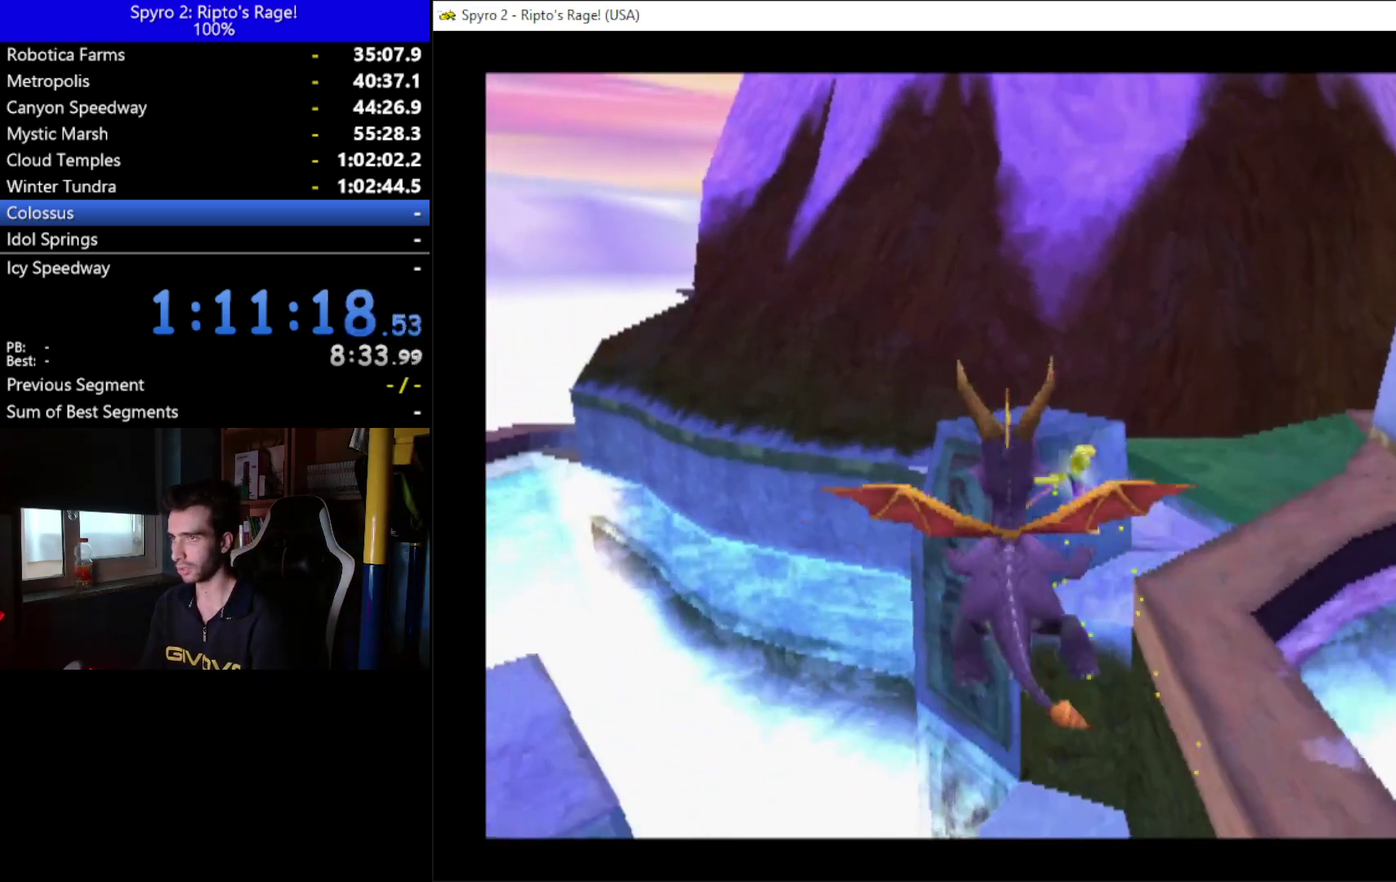
{"buttons": ["DPAD_UP"], "left_stick": "center", "right_stick": "center", "events": [[267, "DPAD_RIGHT", "down"], [333, "DPAD_RIGHT", "up"]]}
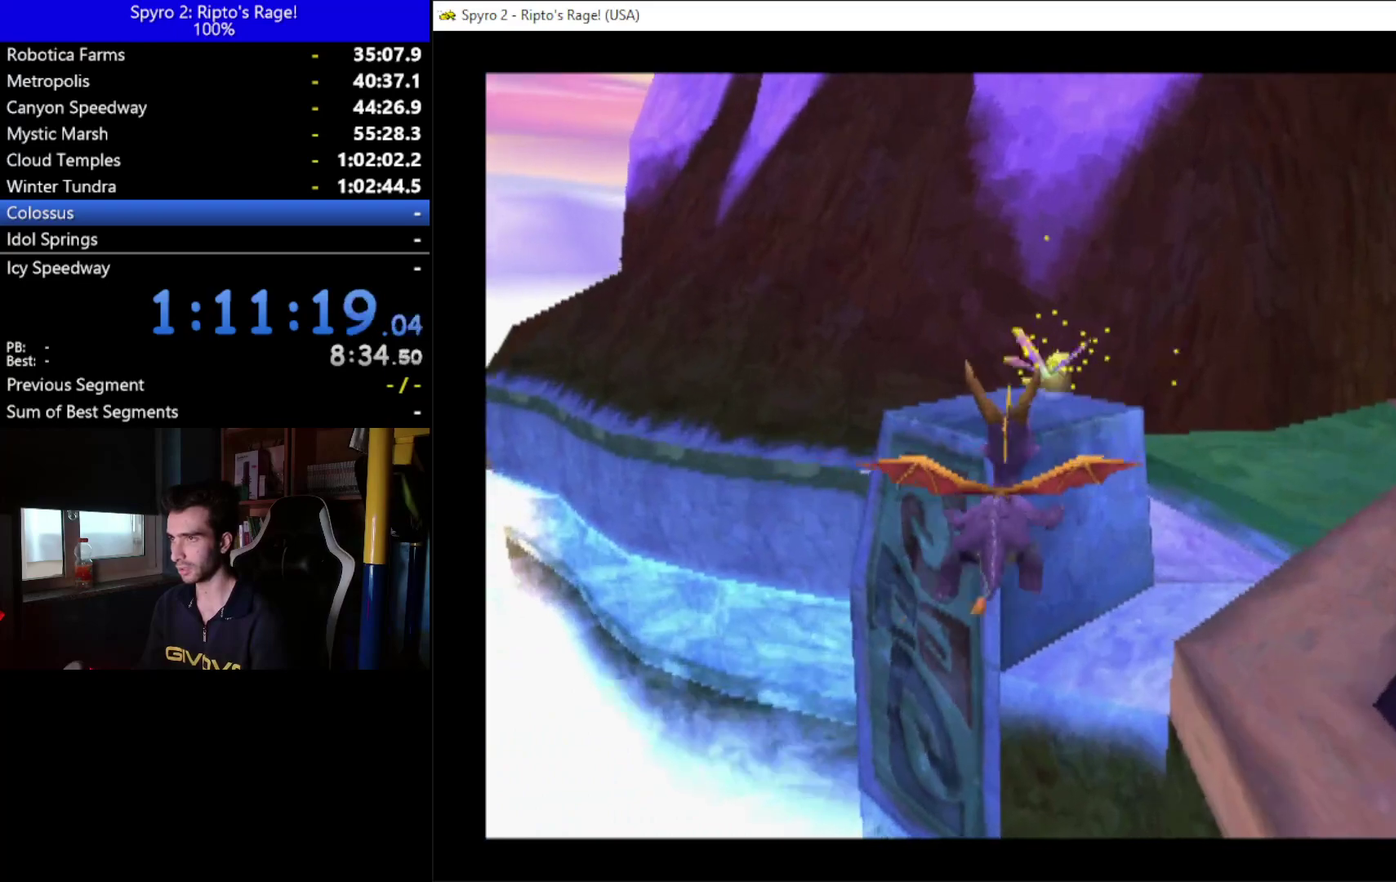
{"buttons": ["R2", "DPAD_UP"], "left_stick": "center", "right_stick": "center", "events": [[133, "Y", "down"], [333, "Y", "up"], [400, "R2", "down"]]}
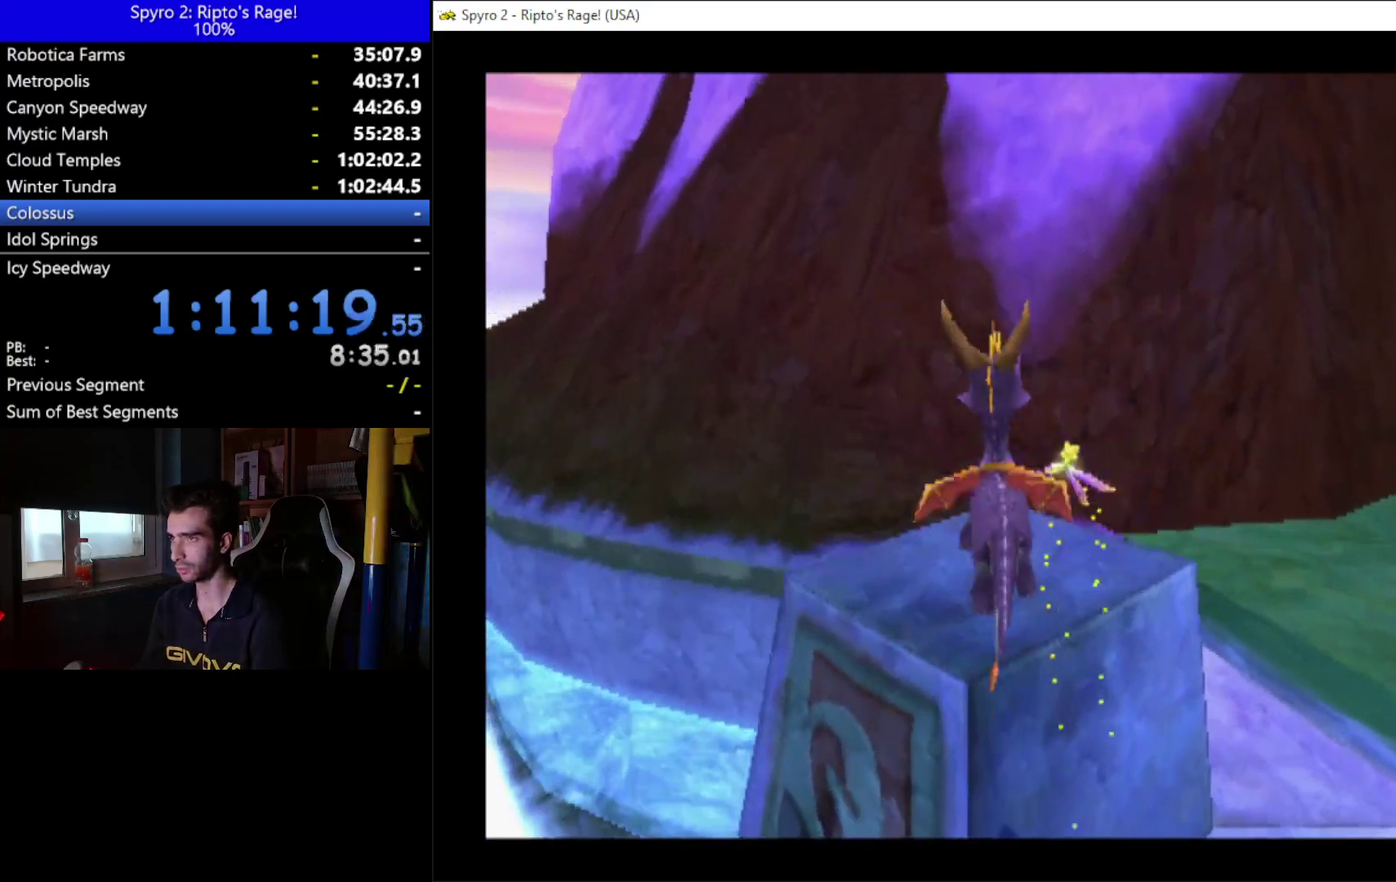
{"buttons": [], "left_stick": "center", "right_stick": "center", "events": [[267, "DPAD_UP", "up"], [367, "R2", "up"]]}
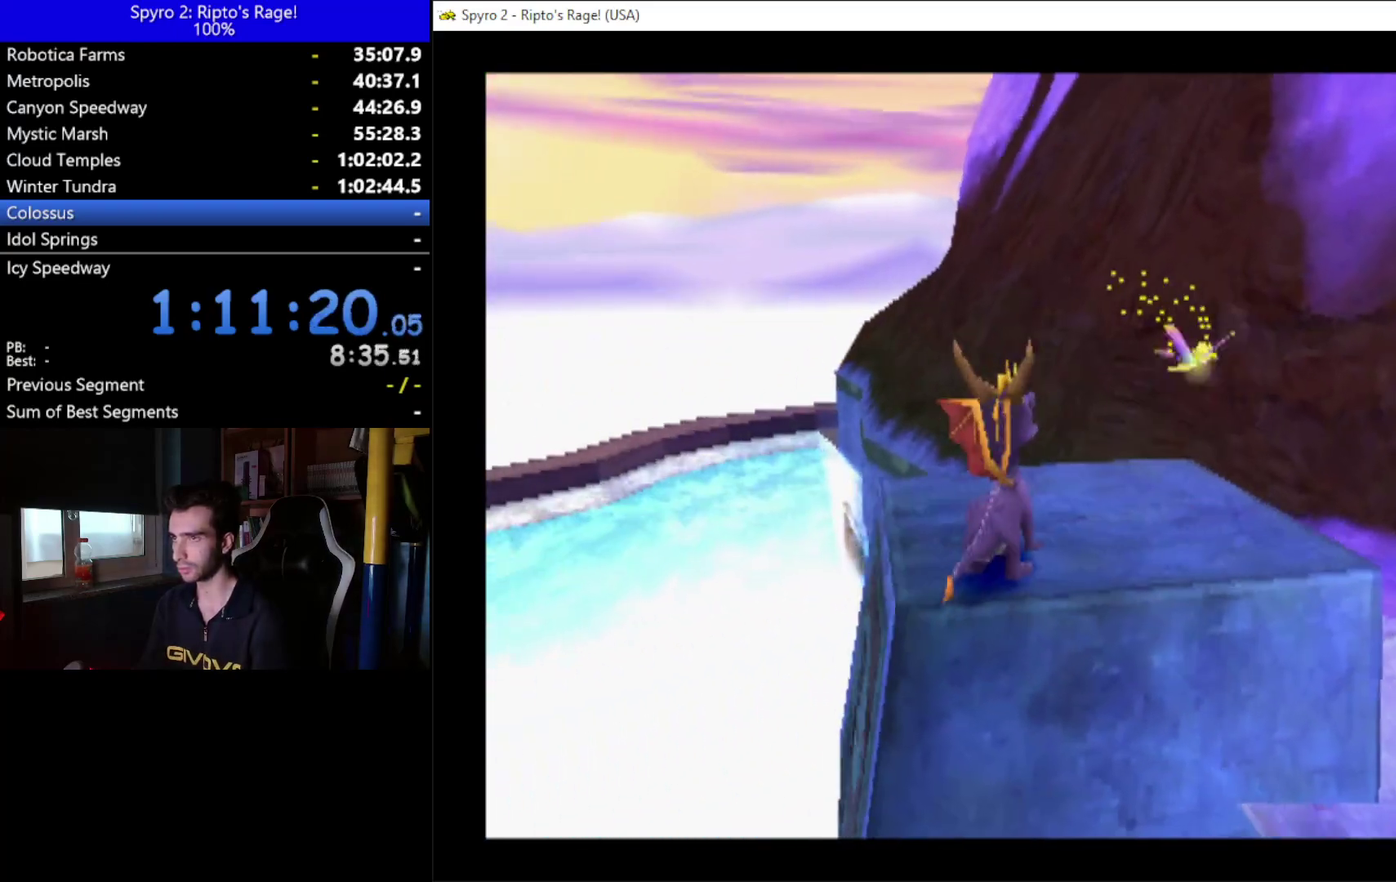
{"buttons": ["DPAD_UP"], "left_stick": "center", "right_stick": "center", "events": [[200, "DPAD_UP", "down"]]}
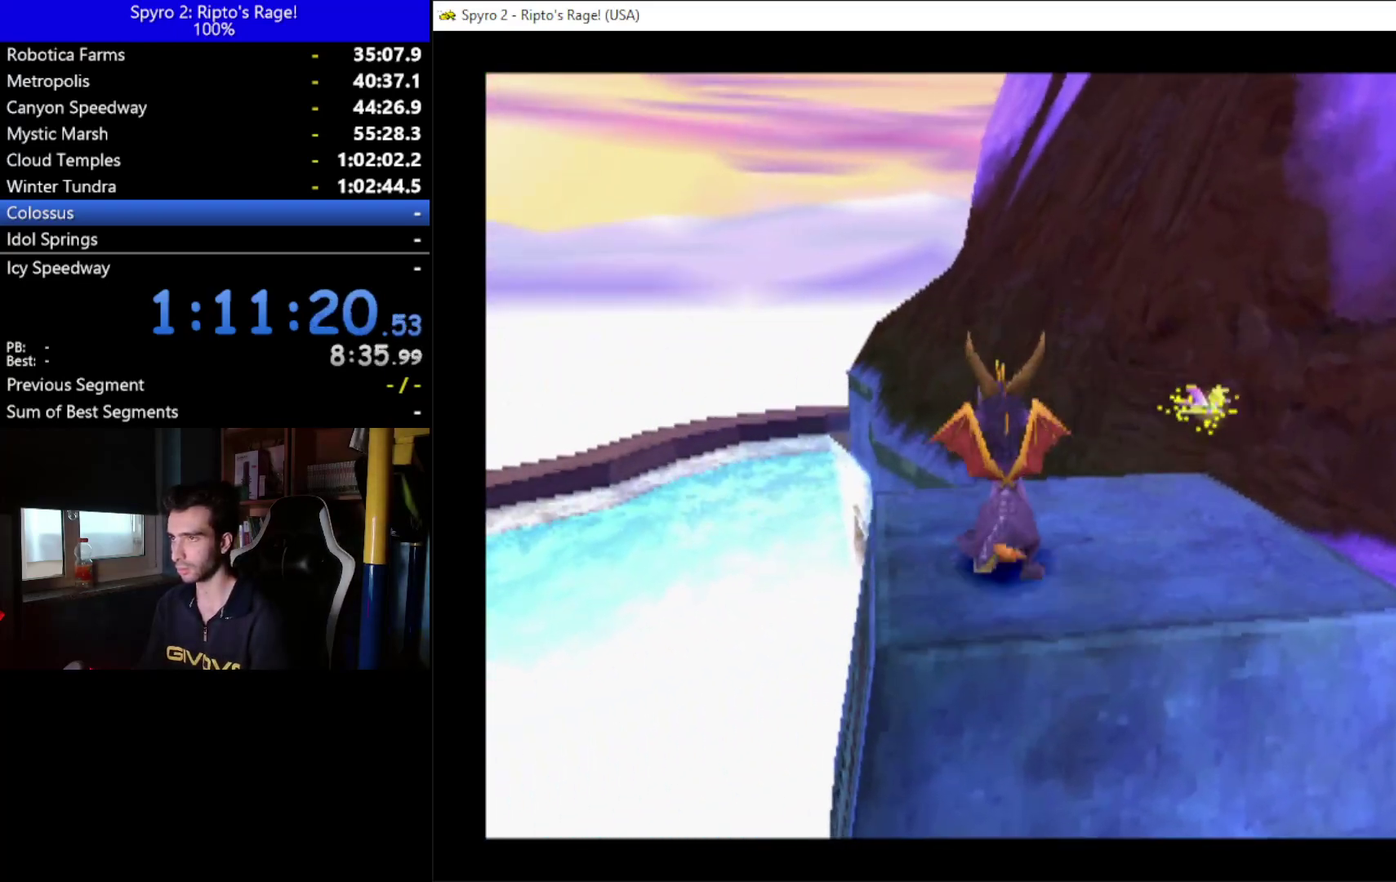
{"buttons": ["A", "X"], "left_stick": "center", "right_stick": "center", "events": [[67, "A", "down"], [100, "DPAD_UP", "up"], [267, "X", "down"]]}
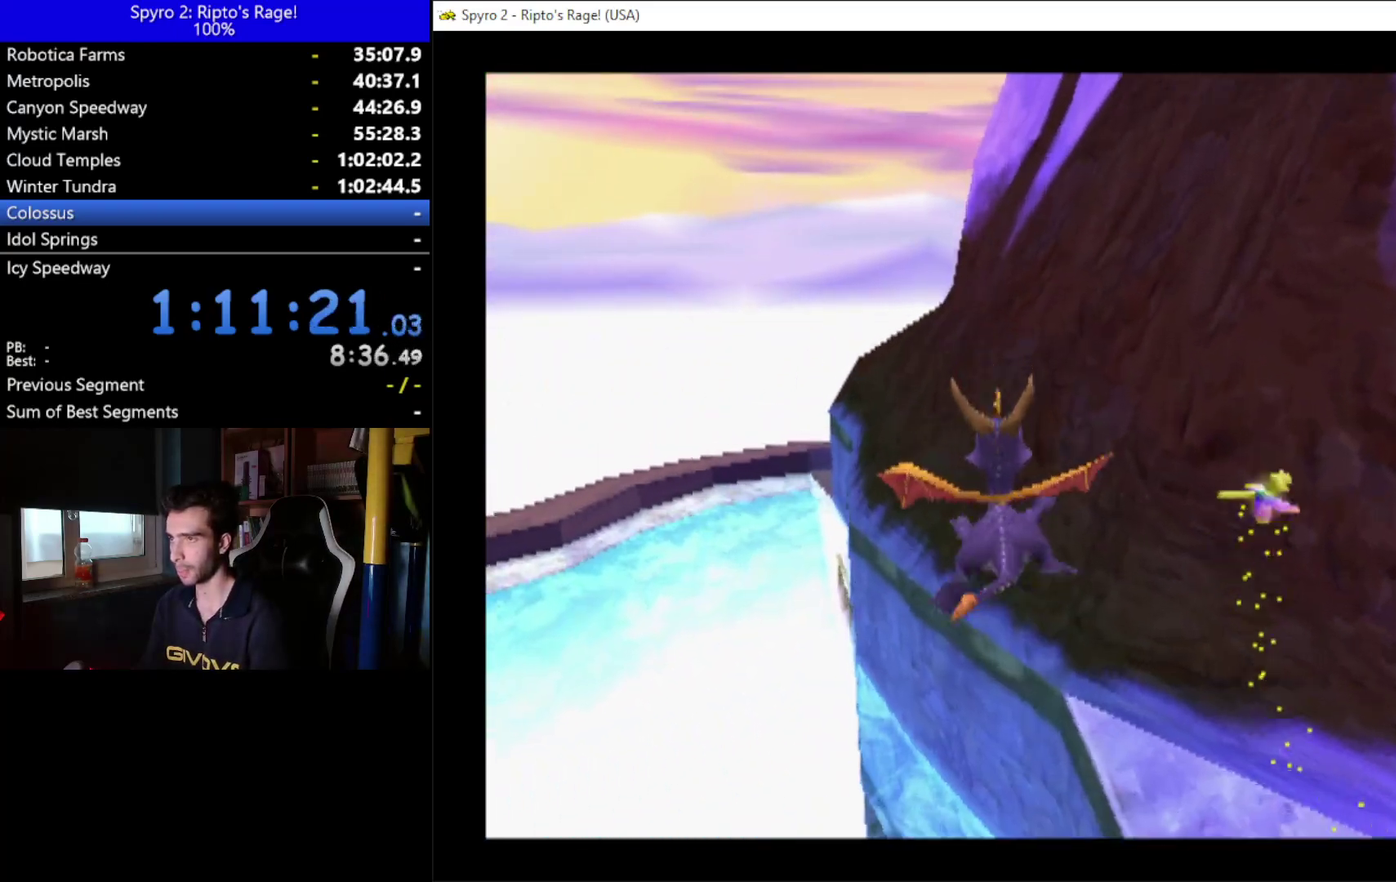
{"buttons": ["A", "DPAD_UP", "DPAD_LEFT"], "left_stick": "center", "right_stick": "center", "events": [[167, "A", "up"], [167, "X", "up"], [267, "DPAD_LEFT", "down"], [300, "A", "down"], [433, "DPAD_UP", "down"]]}
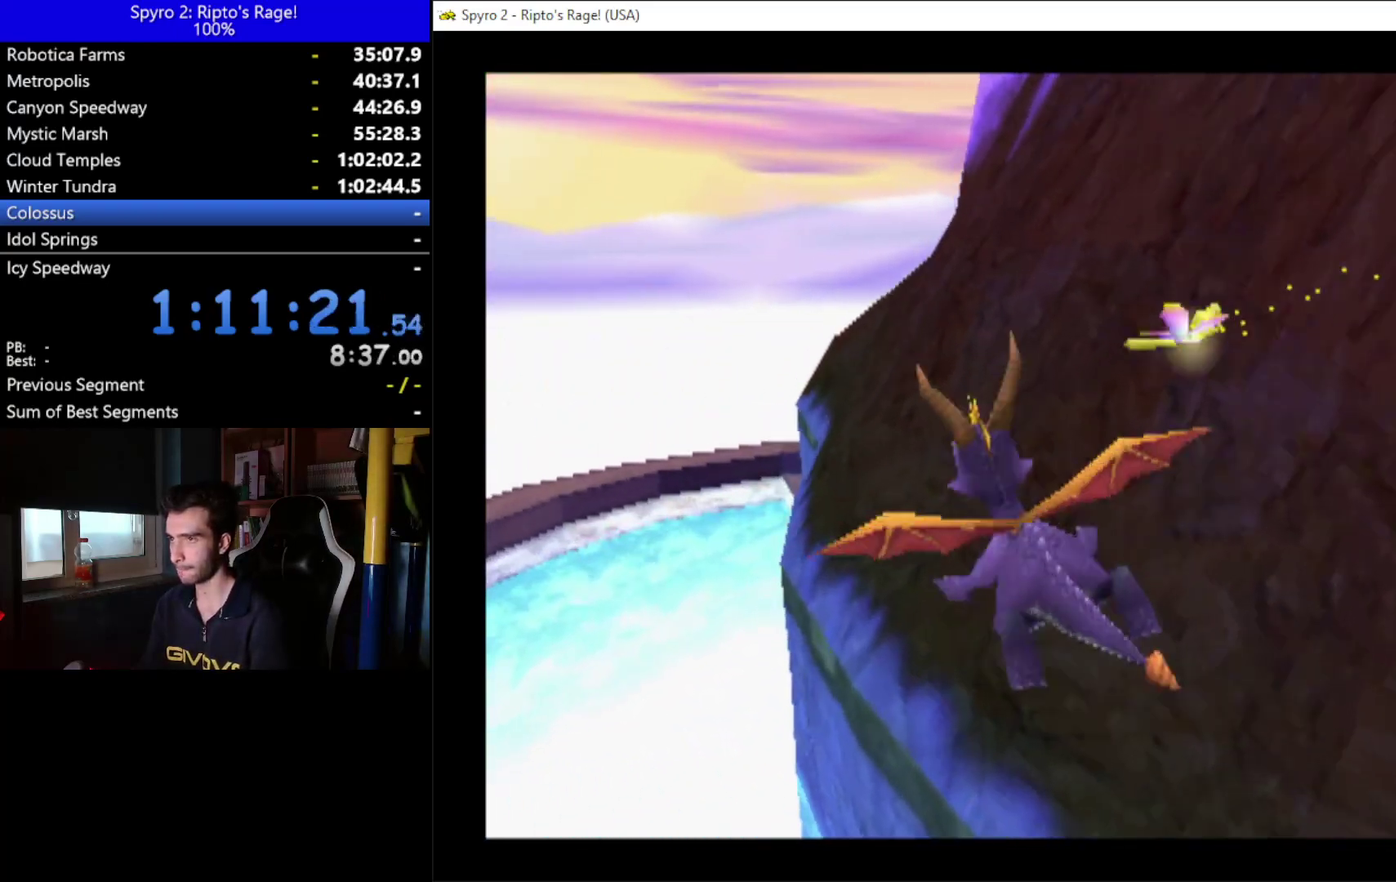
{"buttons": ["X"], "left_stick": "center", "right_stick": "center", "events": [[33, "A", "up"], [67, "DPAD_LEFT", "up"], [67, "DPAD_UP", "up"], [267, "X", "down"]]}
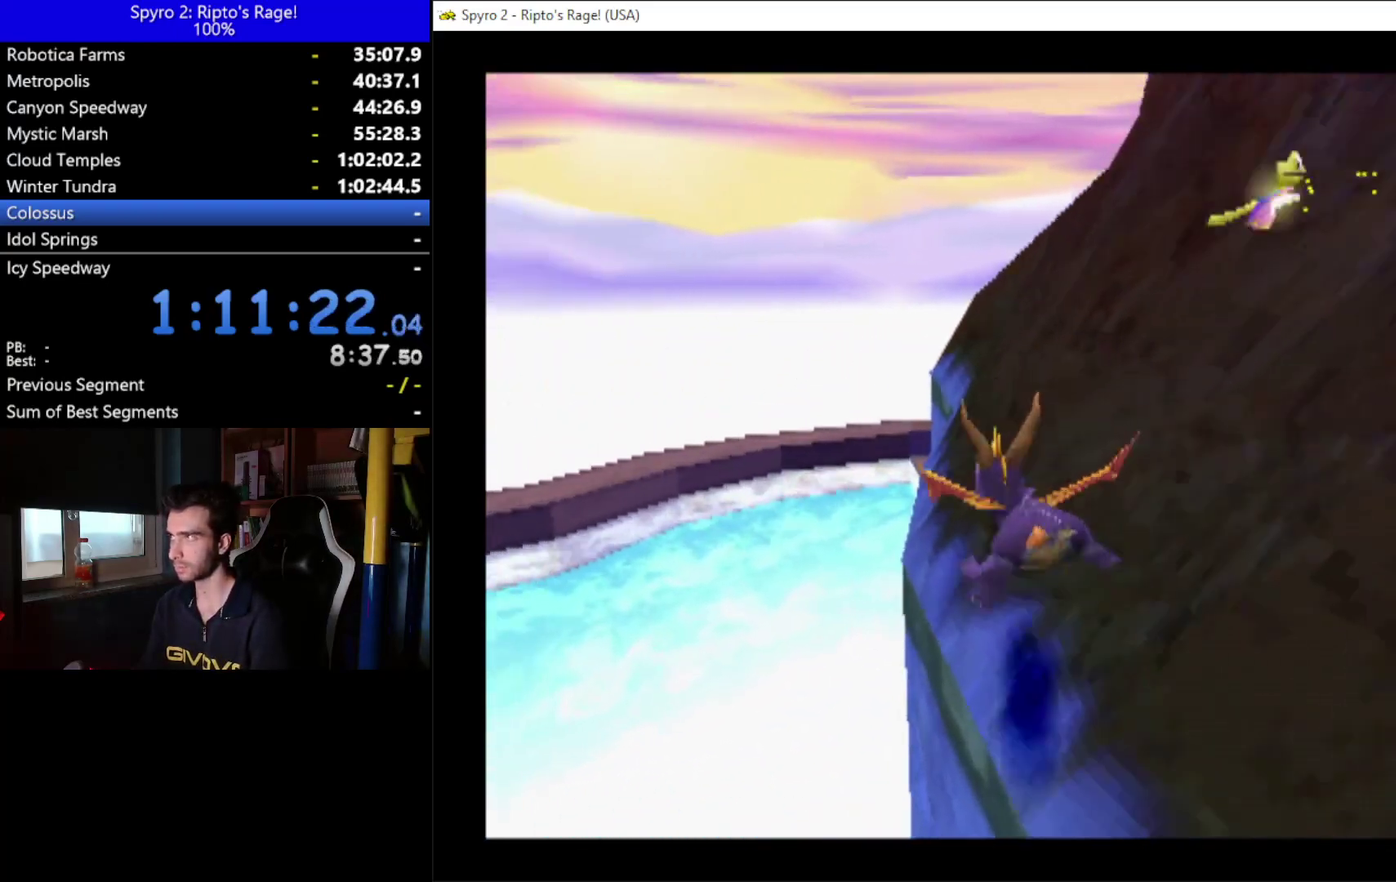
{"buttons": ["X", "DPAD_UP"], "left_stick": "center", "right_stick": "center", "events": [[200, "DPAD_RIGHT", "down"], [267, "DPAD_UP", "down"], [367, "DPAD_RIGHT", "up"]]}
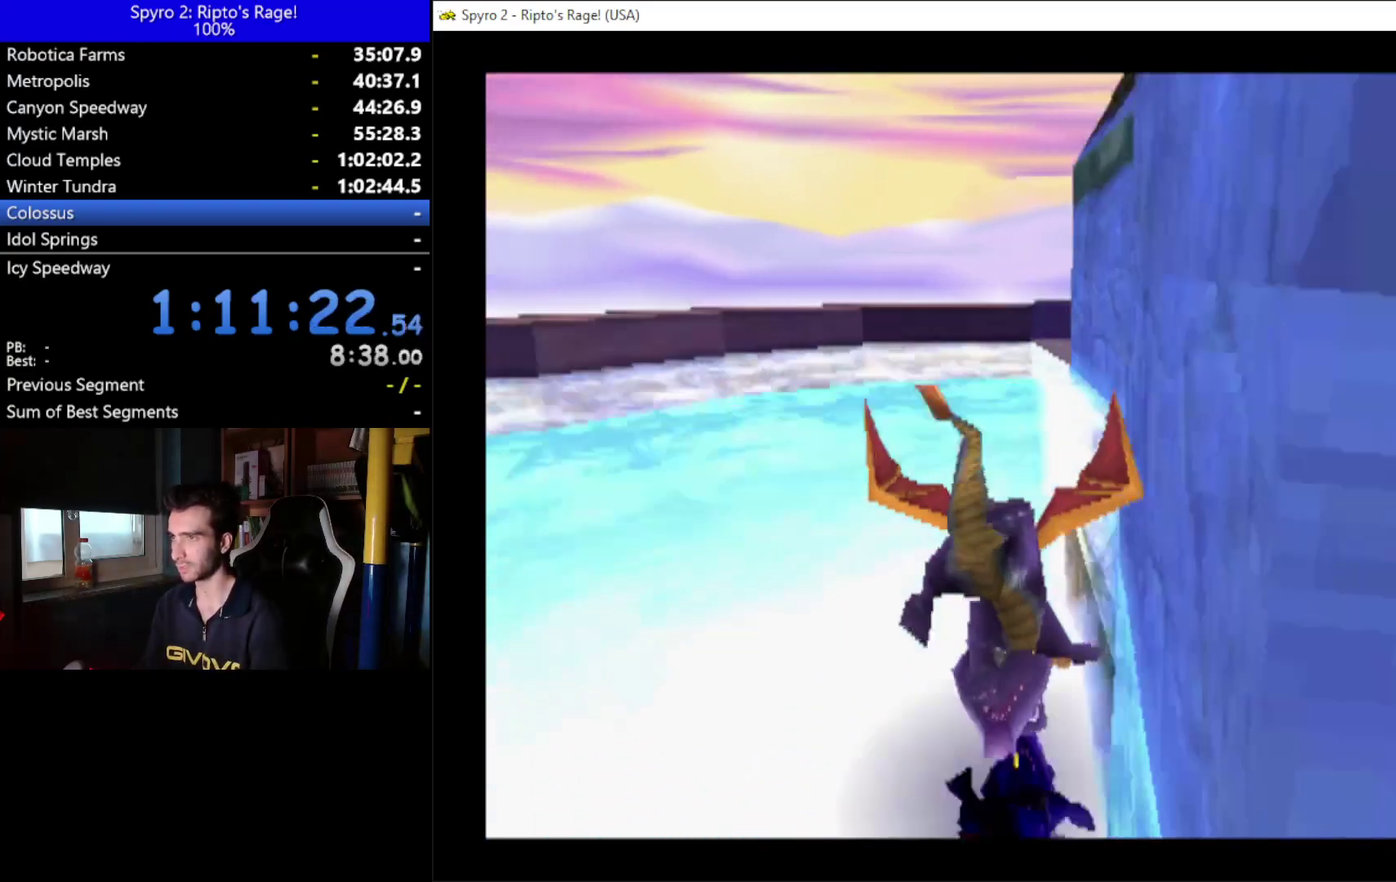
{"buttons": ["X", "DPAD_UP"], "left_stick": "center", "right_stick": "center", "events": []}
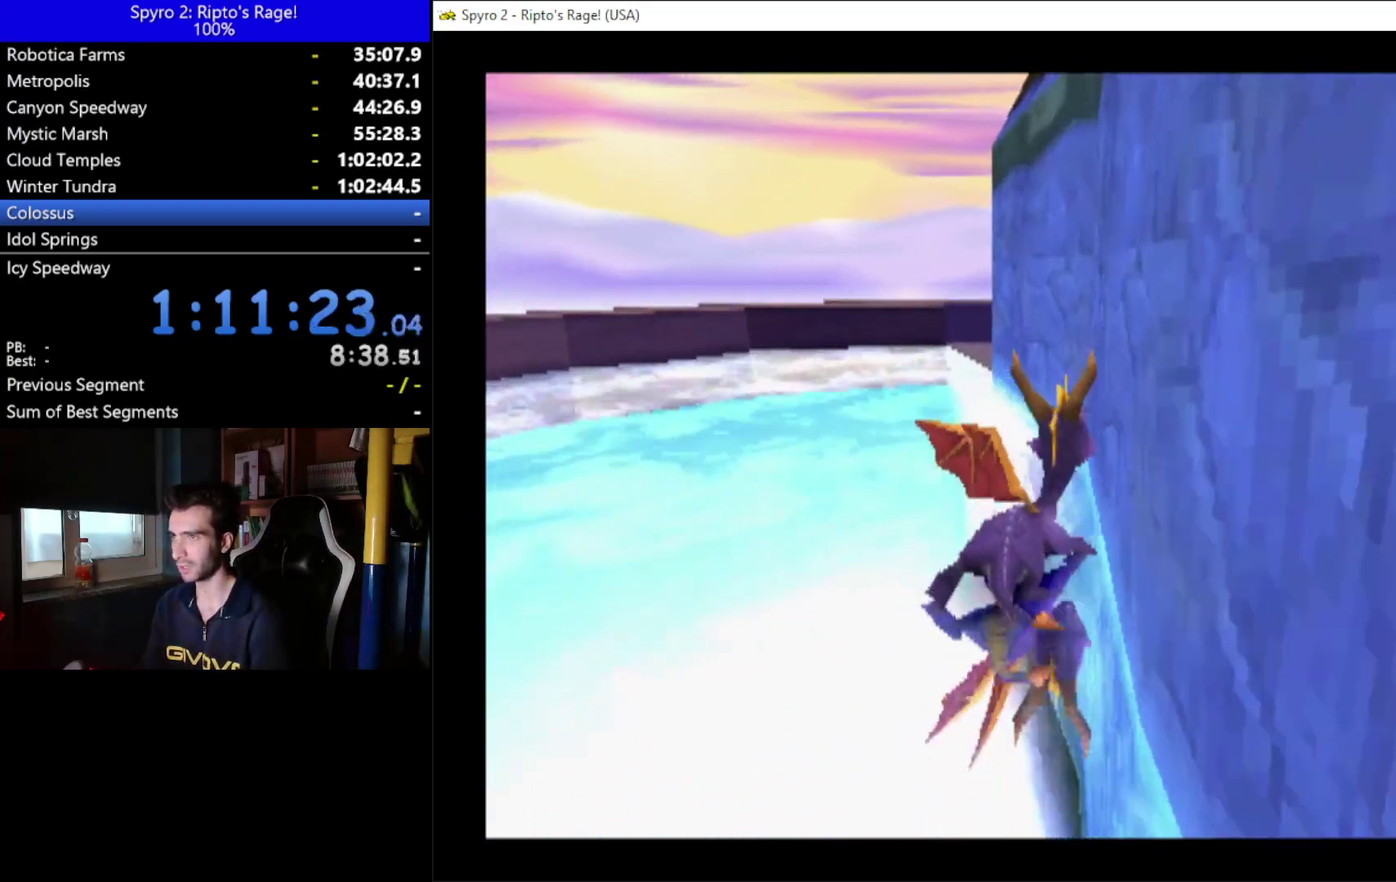
{"buttons": ["DPAD_UP"], "left_stick": "center", "right_stick": "center", "events": [[233, "X", "up"]]}
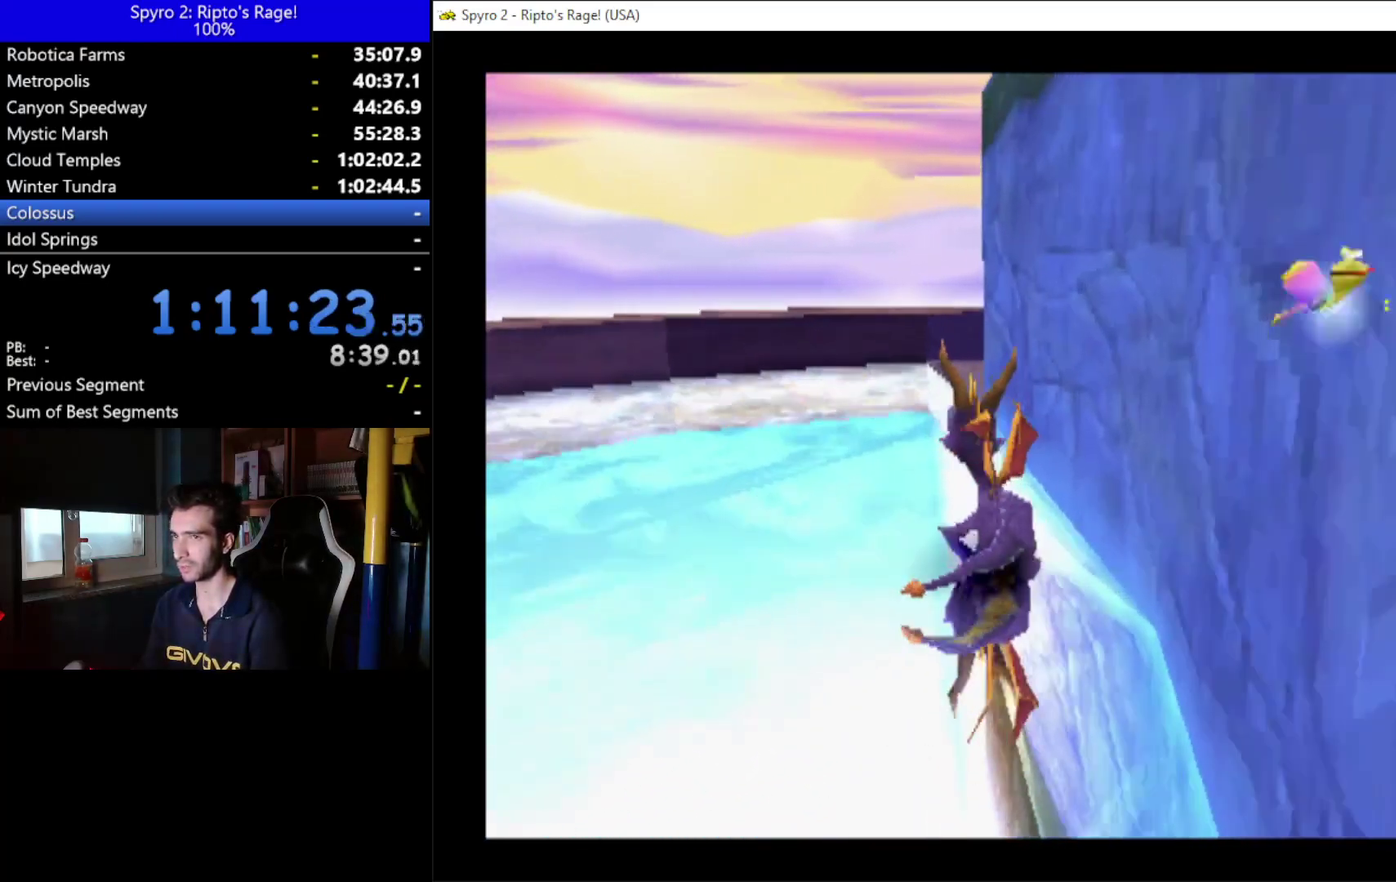
{"buttons": ["DPAD_UP"], "left_stick": "center", "right_stick": "center", "events": []}
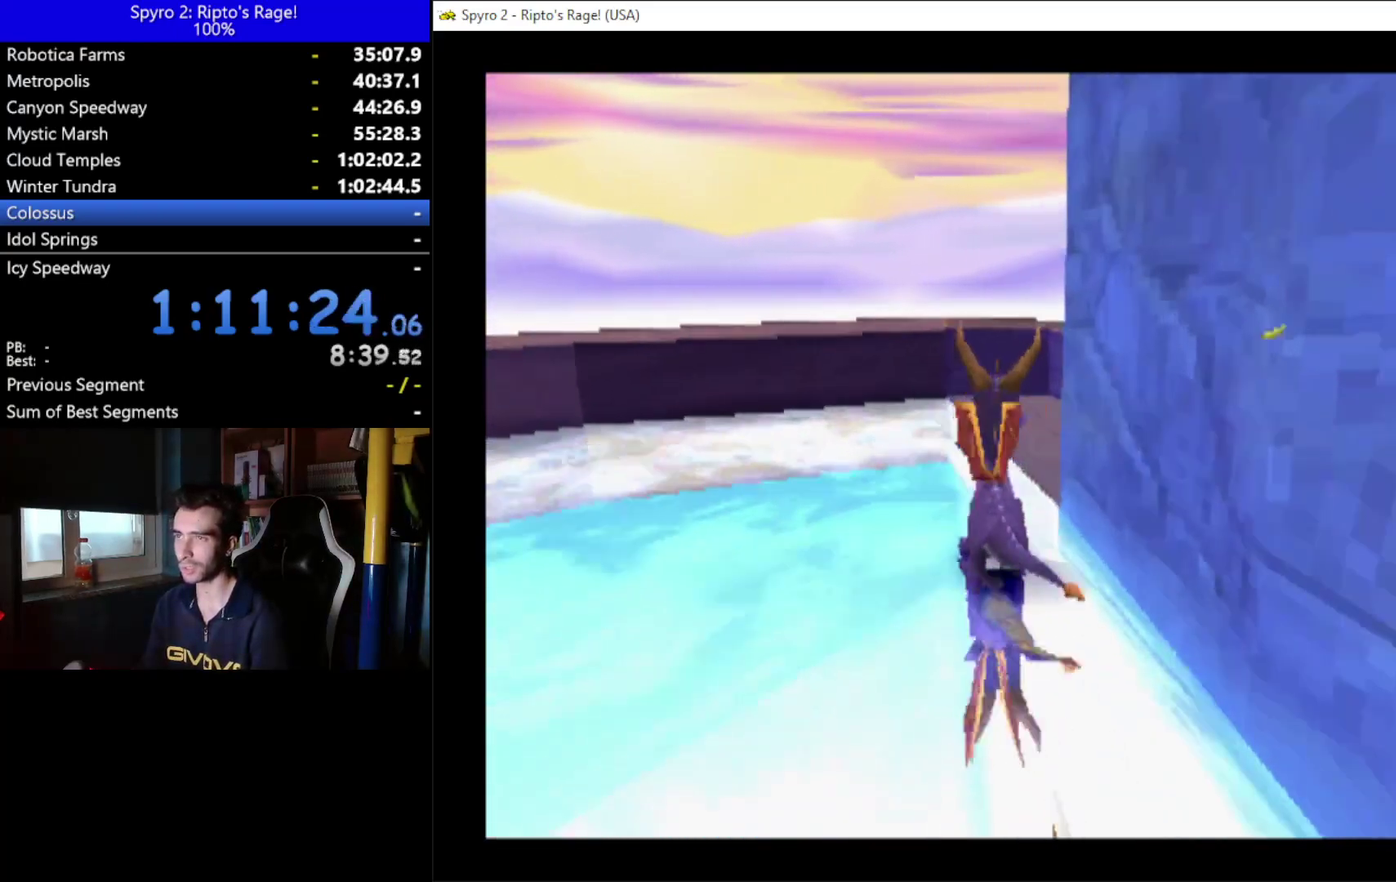
{"buttons": ["A", "L2", "DPAD_UP", "DPAD_RIGHT"], "left_stick": "center", "right_stick": "center", "events": [[100, "DPAD_RIGHT", "down"], [367, "A", "down"], [367, "L2", "down"]]}
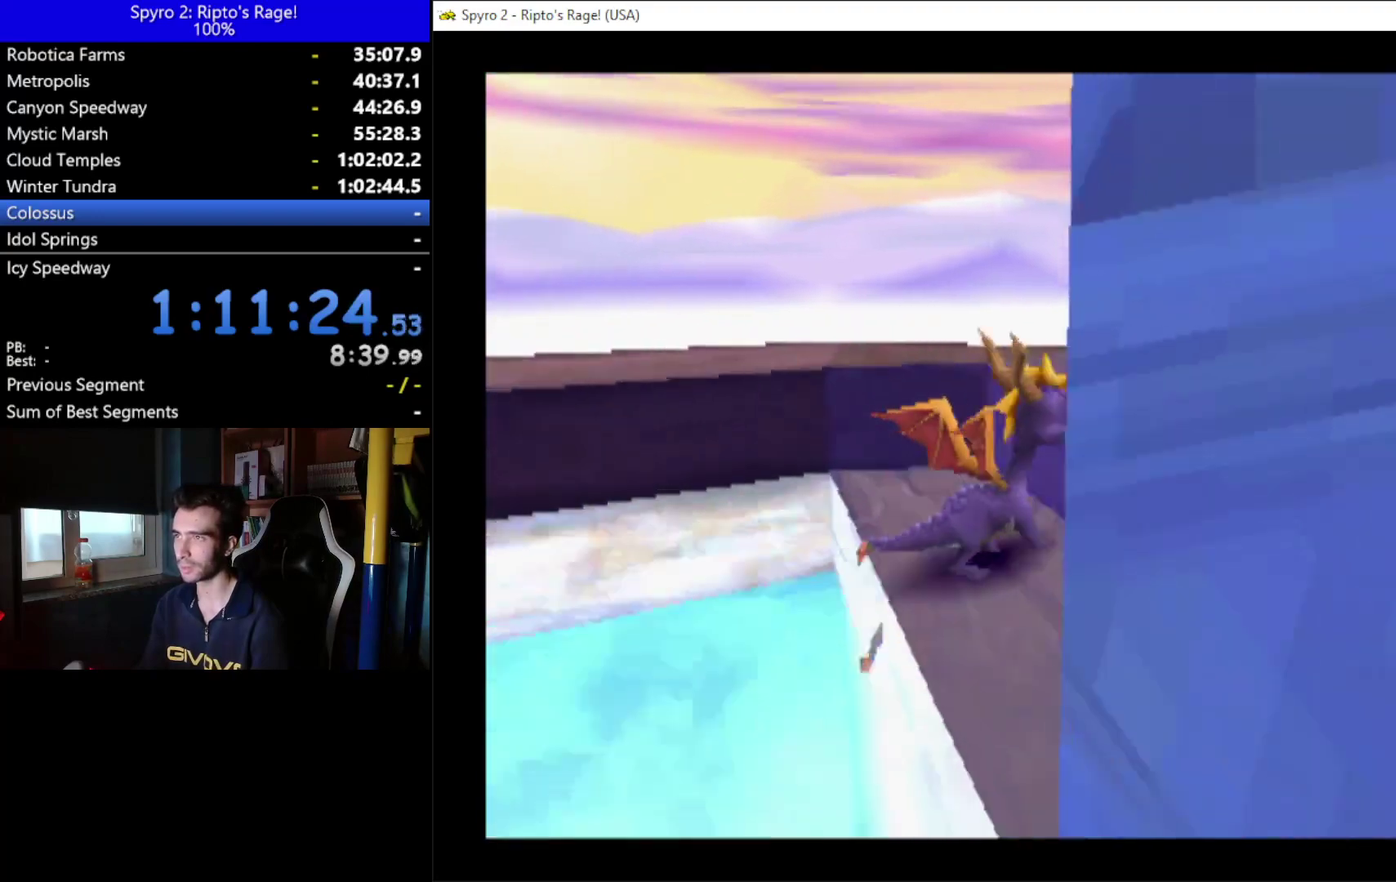
{"buttons": ["DPAD_UP"], "left_stick": "center", "right_stick": "center", "events": [[67, "L2", "up"], [133, "A", "up"], [467, "DPAD_RIGHT", "up"]]}
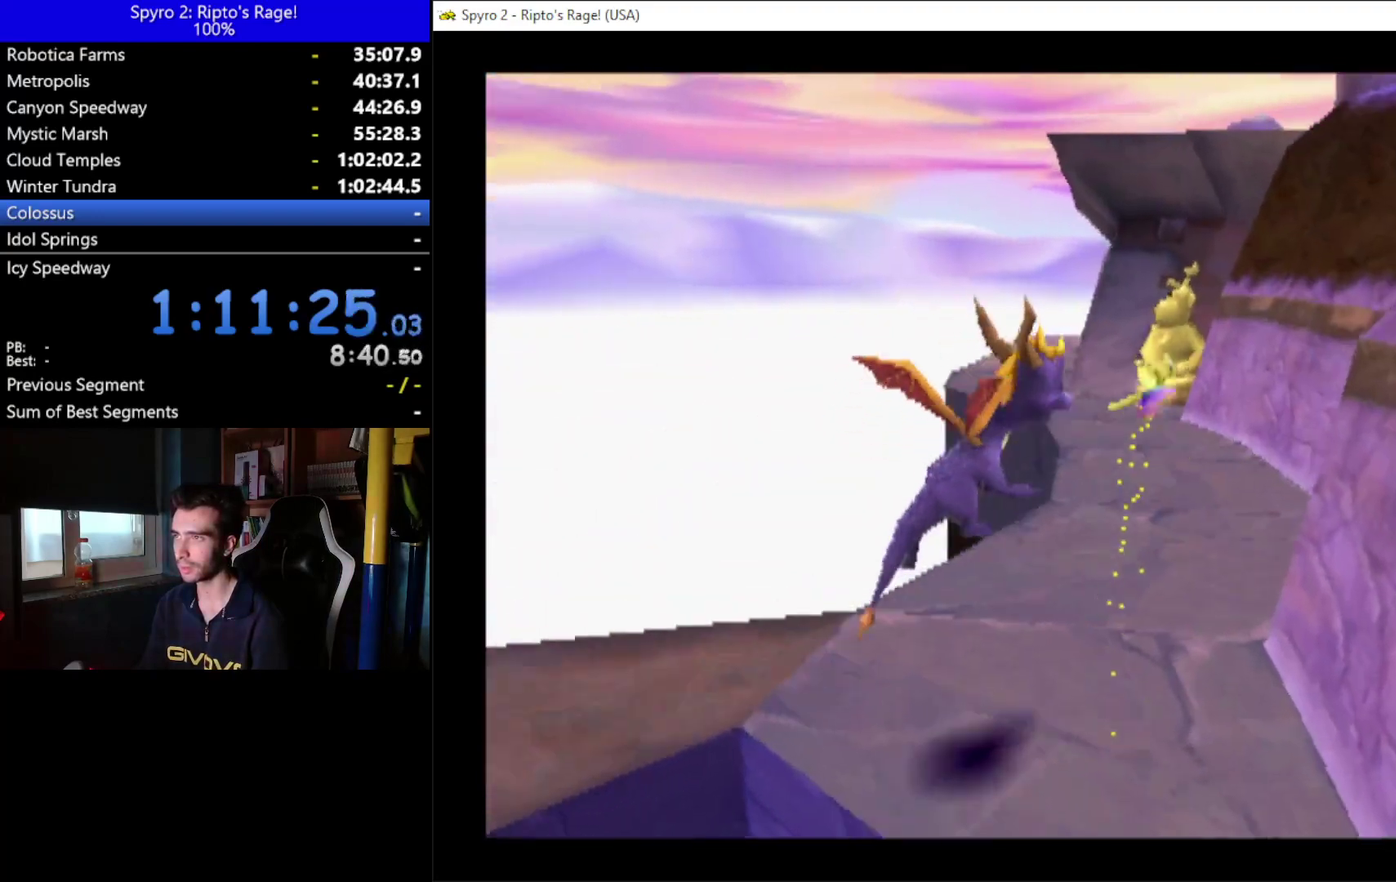
{"buttons": ["X", "DPAD_LEFT"], "left_stick": "center", "right_stick": "center", "events": [[100, "X", "down"], [167, "DPAD_UP", "up"], [433, "DPAD_LEFT", "down"]]}
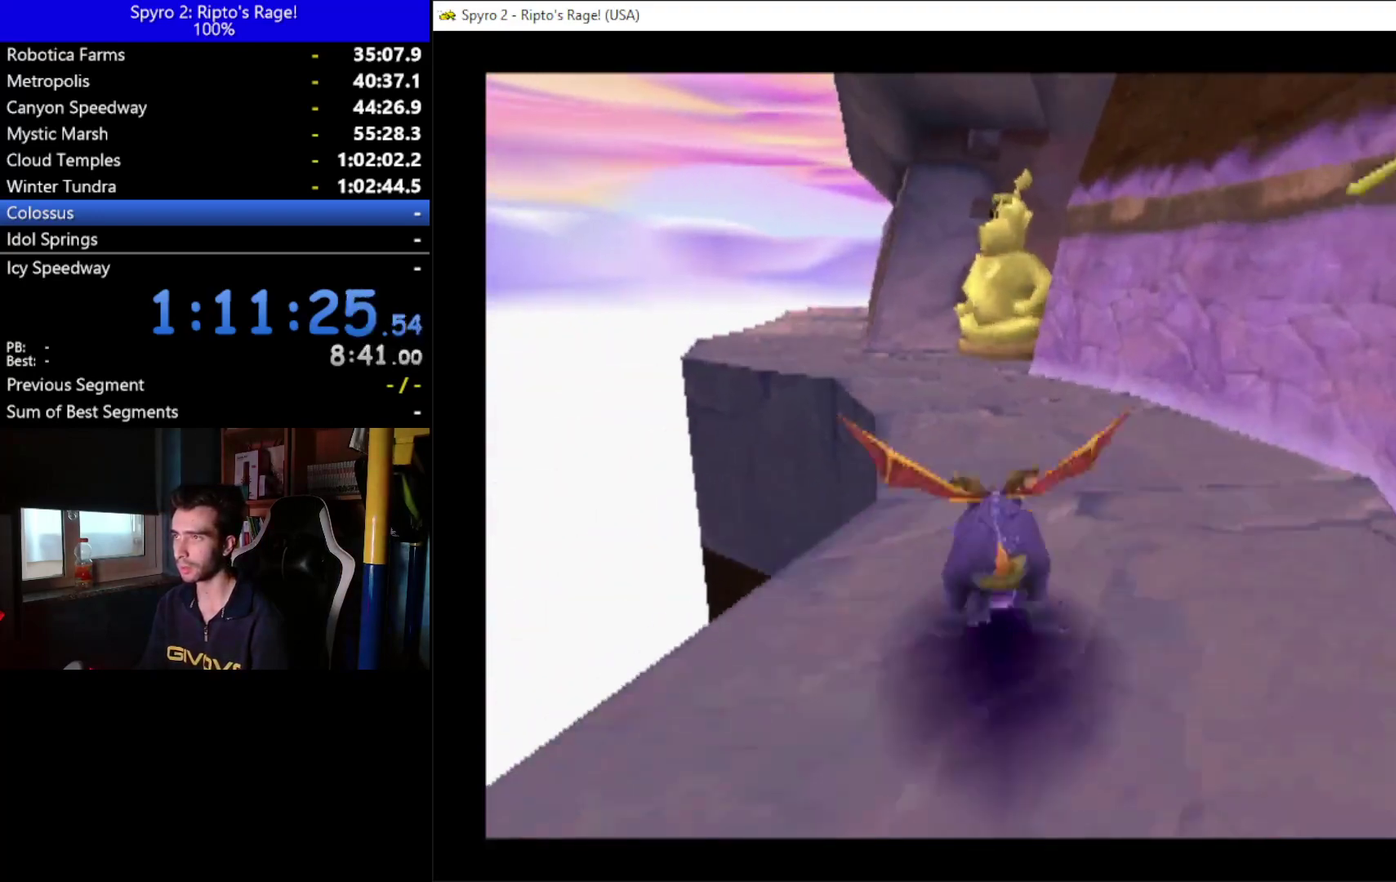
{"buttons": ["A", "X"], "left_stick": "center", "right_stick": "center", "events": [[100, "A", "down"], [167, "DPAD_LEFT", "up"]]}
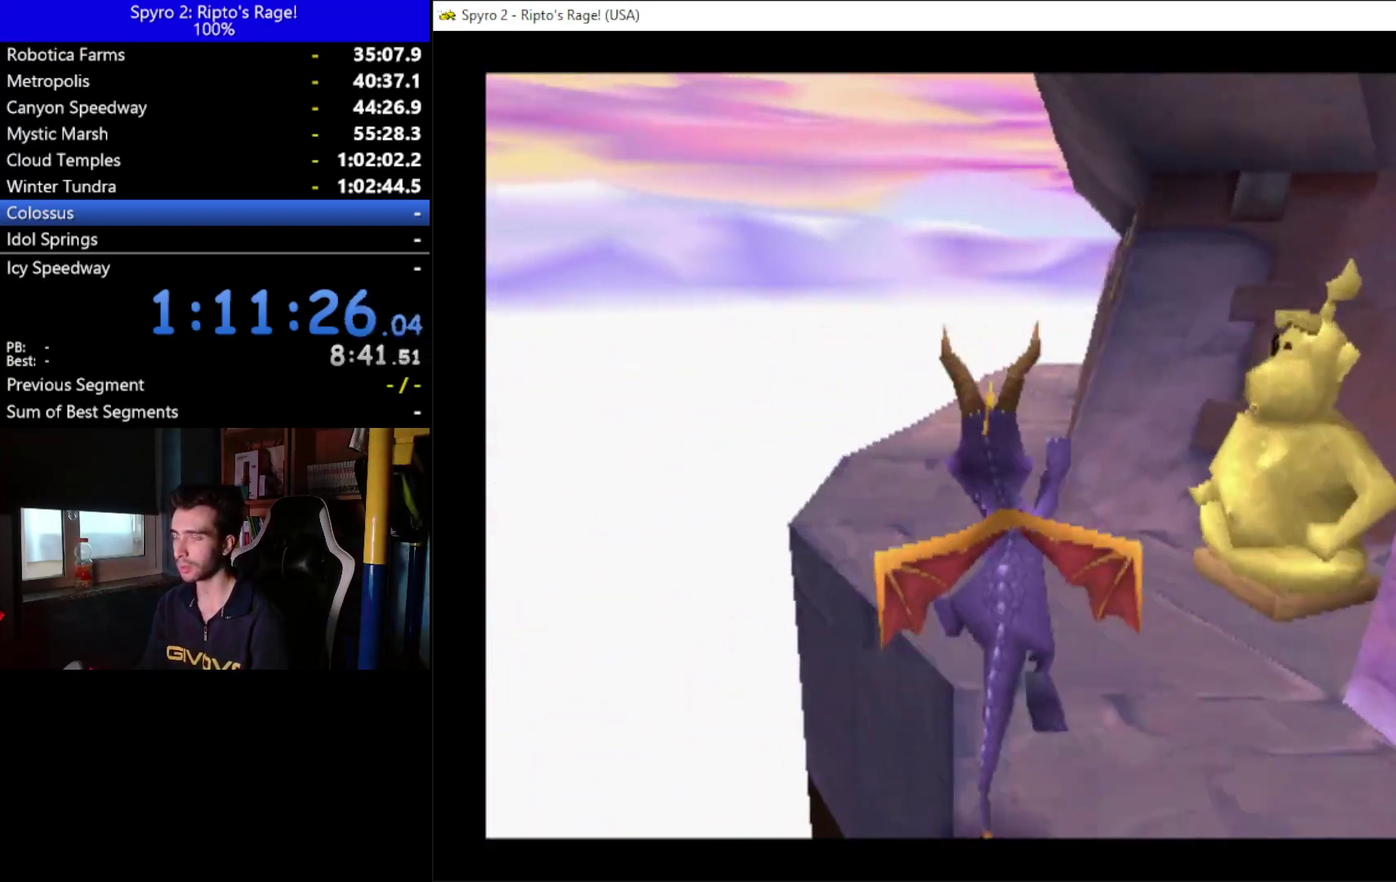
{"buttons": ["X"], "left_stick": "center", "right_stick": "center", "events": [[67, "A", "up"]]}
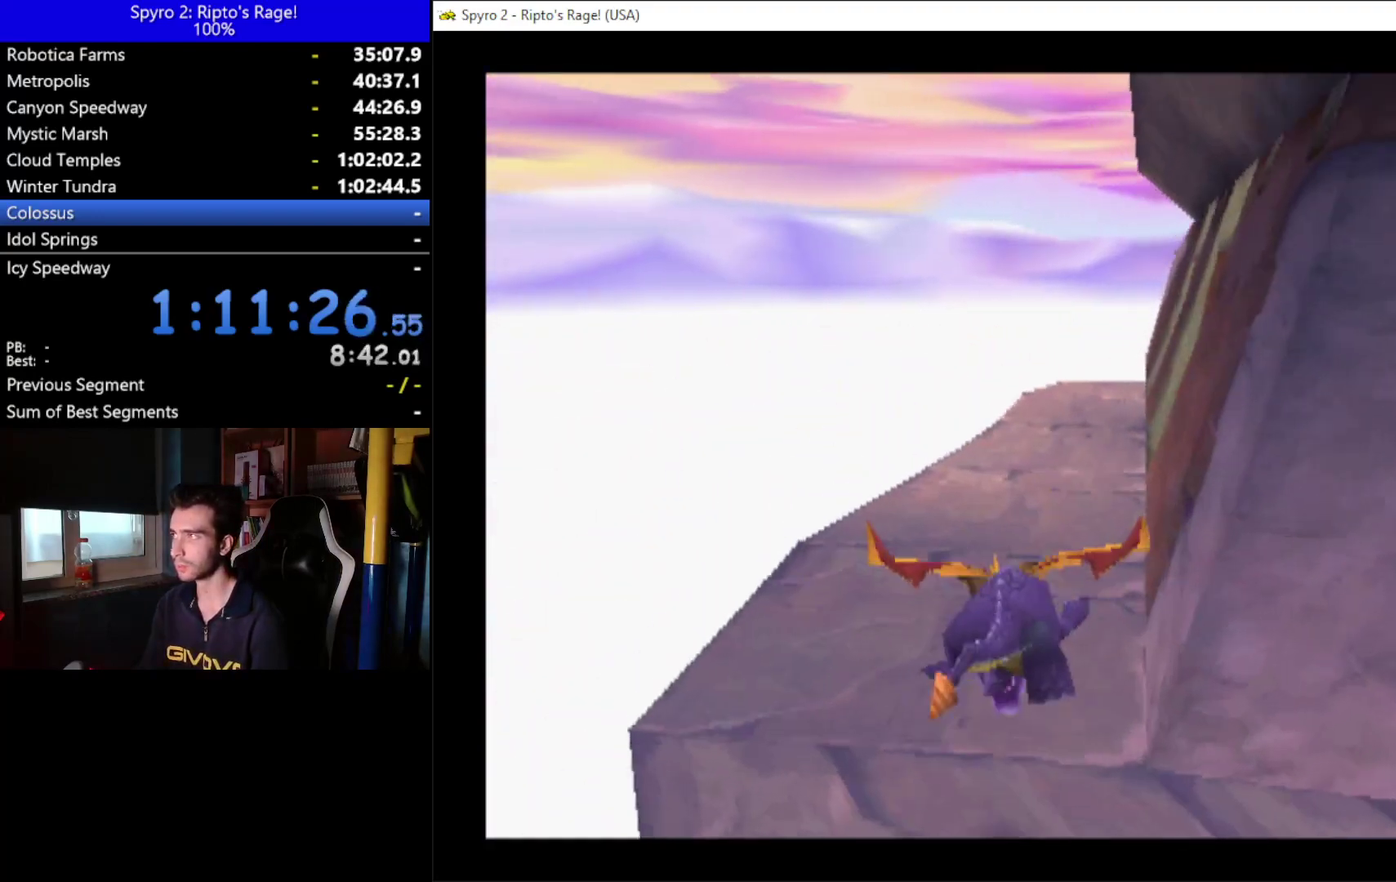
{"buttons": ["X"], "left_stick": "center", "right_stick": "center", "events": [[333, "DPAD_RIGHT", "down"], [433, "DPAD_RIGHT", "up"]]}
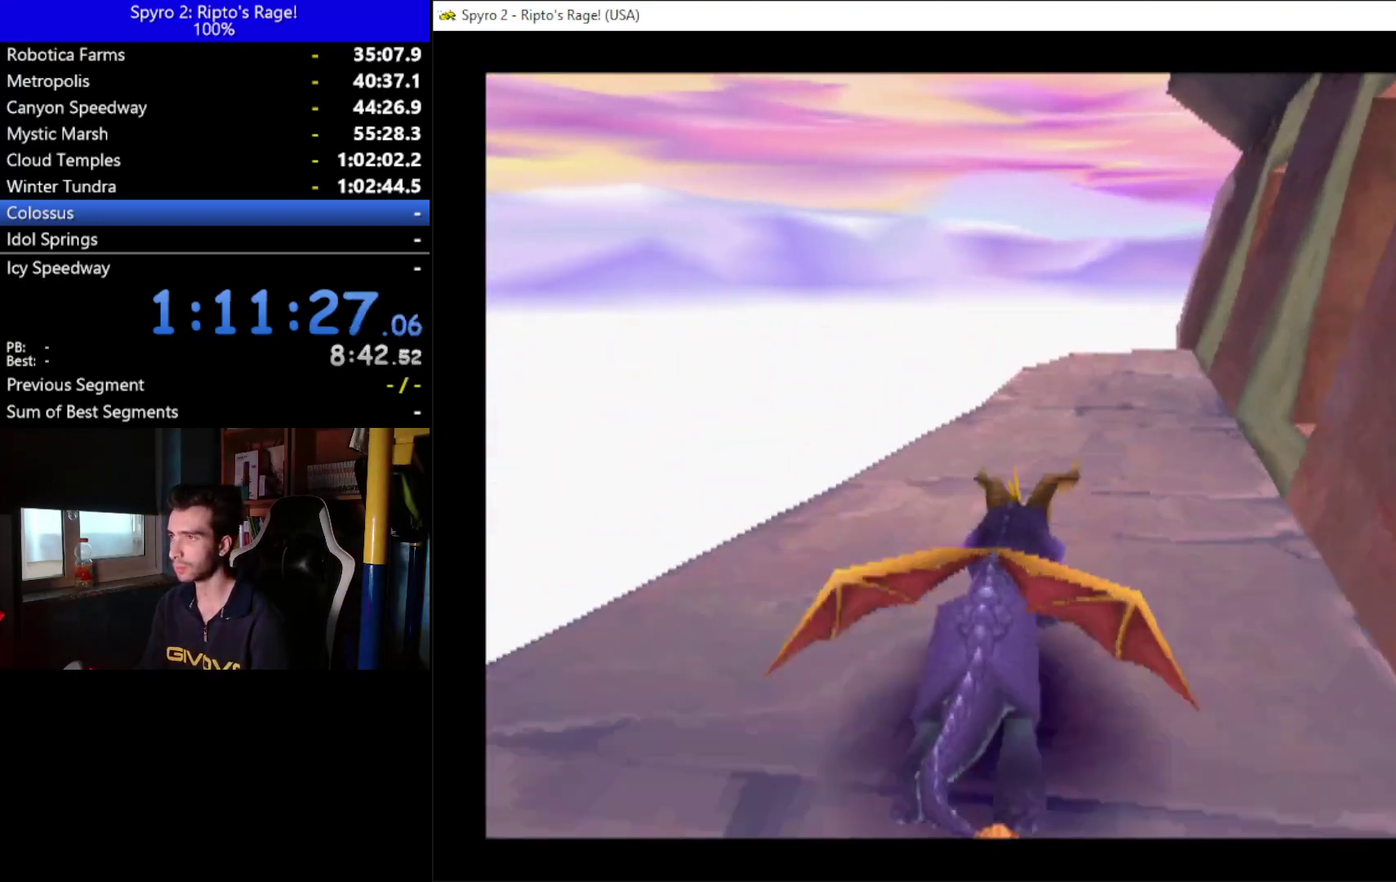
{"buttons": ["X"], "left_stick": "center", "right_stick": "center", "events": [[267, "DPAD_RIGHT", "down"], [367, "DPAD_RIGHT", "up"]]}
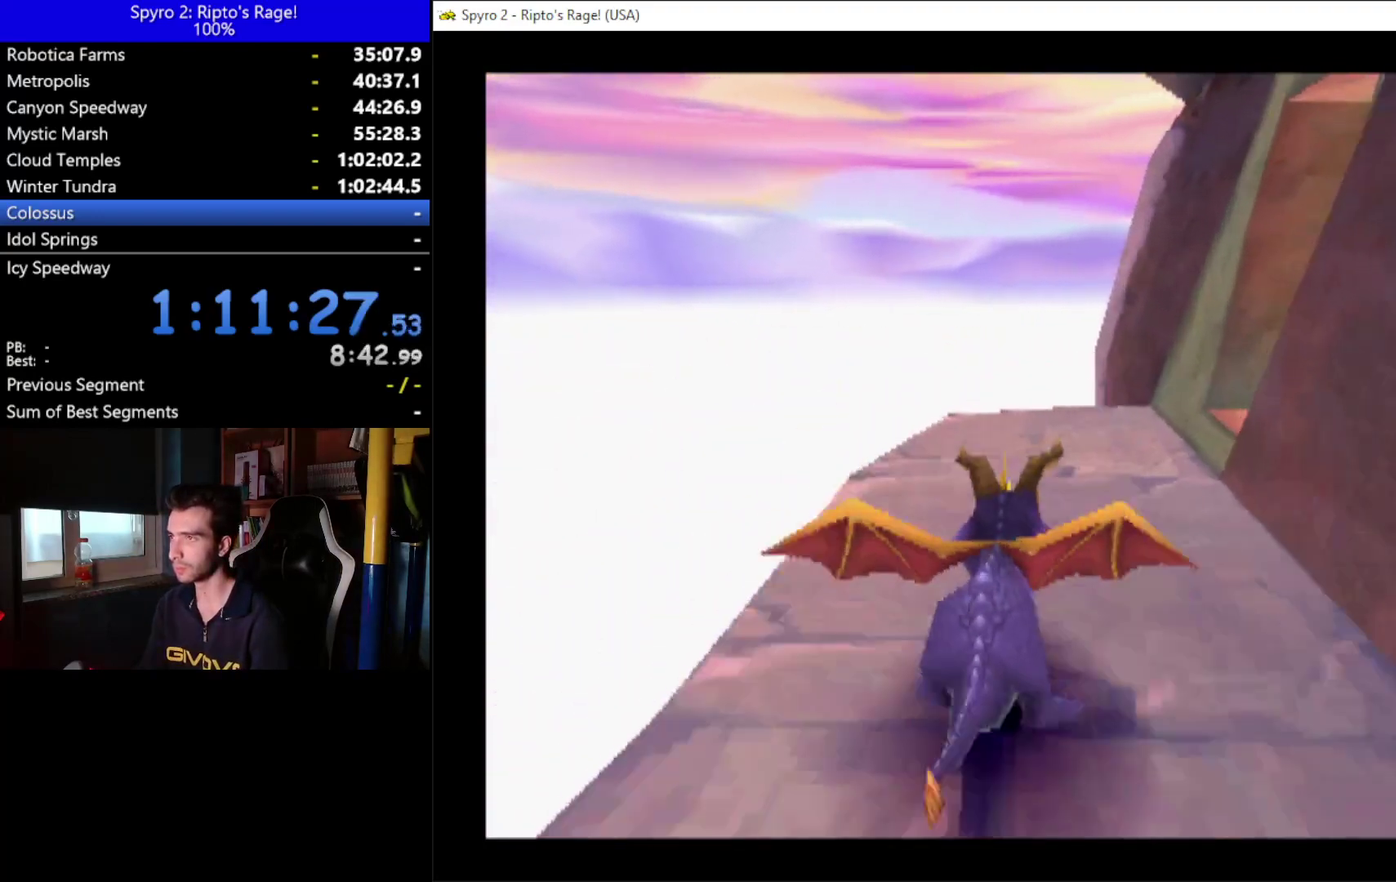
{"buttons": ["A", "X"], "left_stick": "center", "right_stick": "center", "events": [[133, "DPAD_LEFT", "down"], [233, "DPAD_LEFT", "up"], [300, "A", "down"]]}
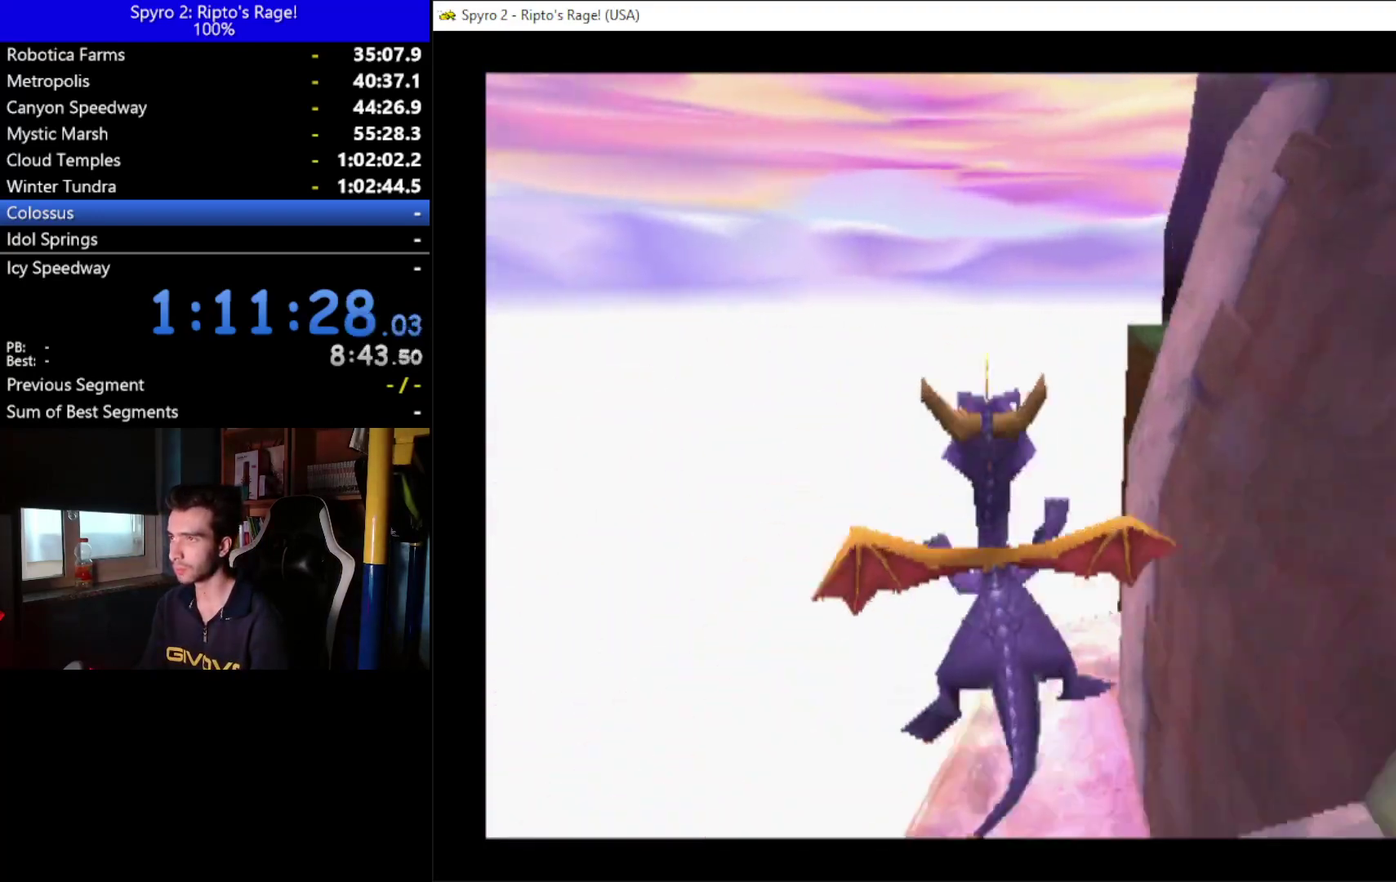
{"buttons": ["DPAD_RIGHT"], "left_stick": "center", "right_stick": "center", "events": [[200, "A", "up"], [233, "DPAD_RIGHT", "down"], [233, "X", "up"], [333, "A", "down"], [500, "A", "up"]]}
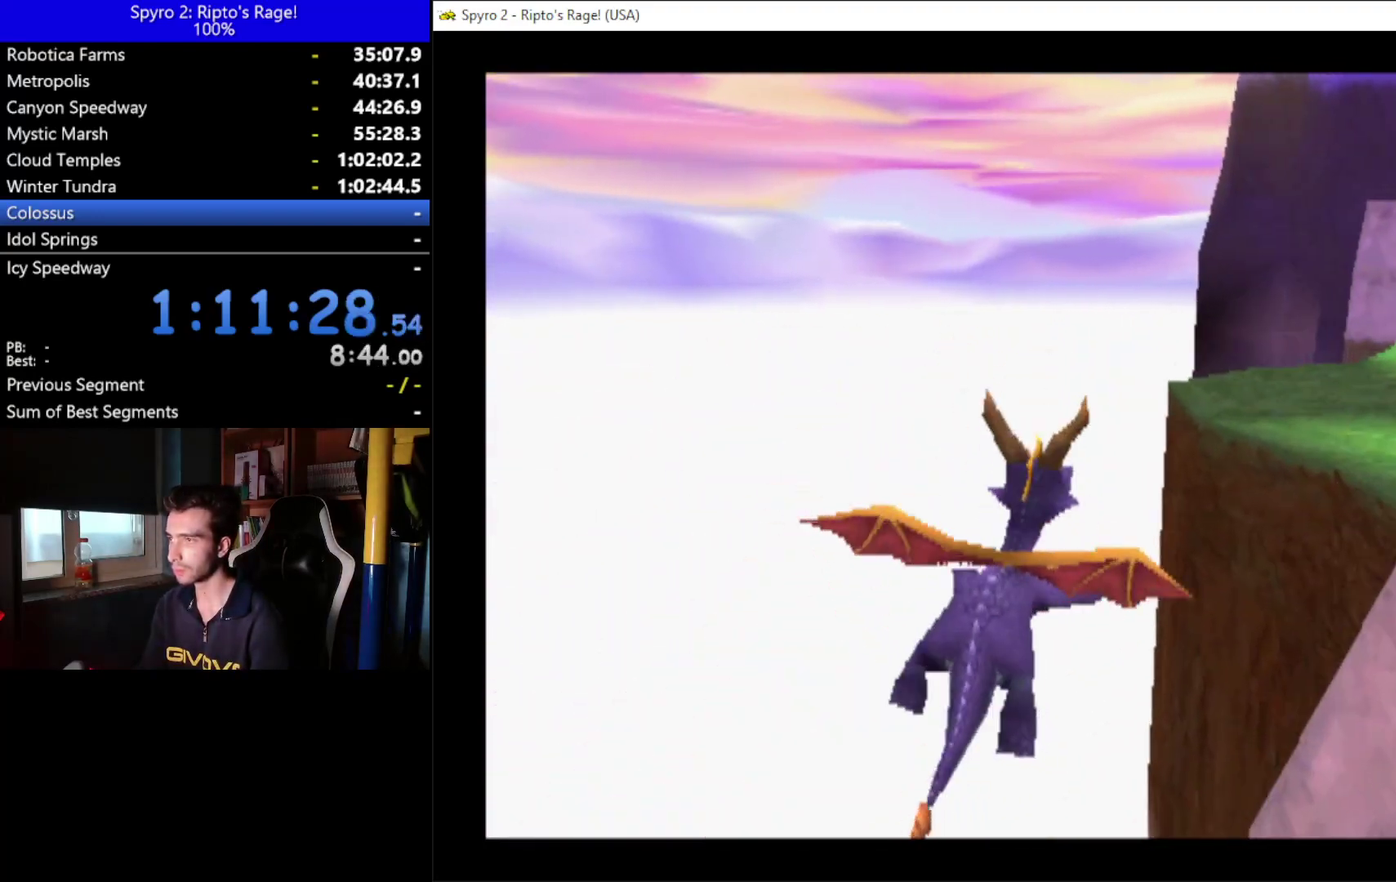
{"buttons": ["DPAD_RIGHT"], "left_stick": "center", "right_stick": "center", "events": []}